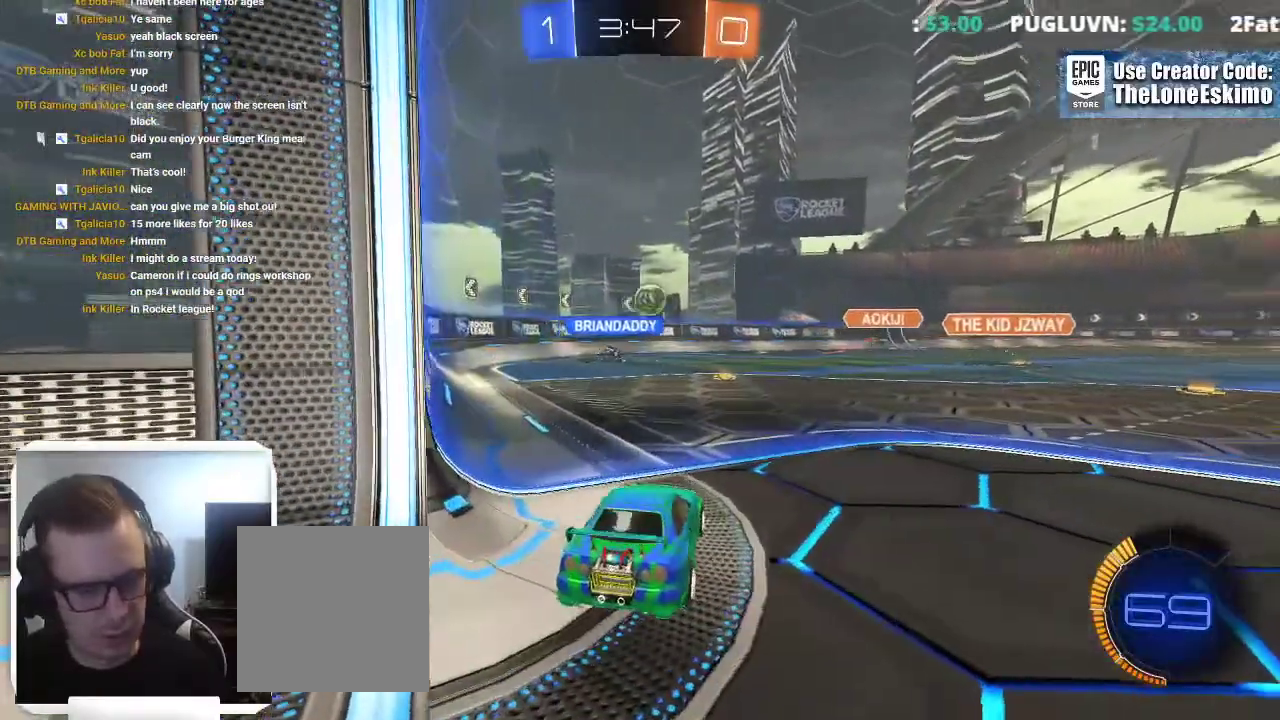
Gameplay with a controller (Xbox layout); each line is a JSON object with the inputs held at the frame after it. "events" lists button and stick changes between this image and that frame as [ms after this image, input, new state], when the widget could be followed in between. This overlay highlights the sticks when they move; stick clicks (L3) are not distinguishable. Not read: R2 R3.
{"buttons": ["L2"], "left_stick": "center", "right_stick": "center", "events": [[283, "L2", "down"]]}
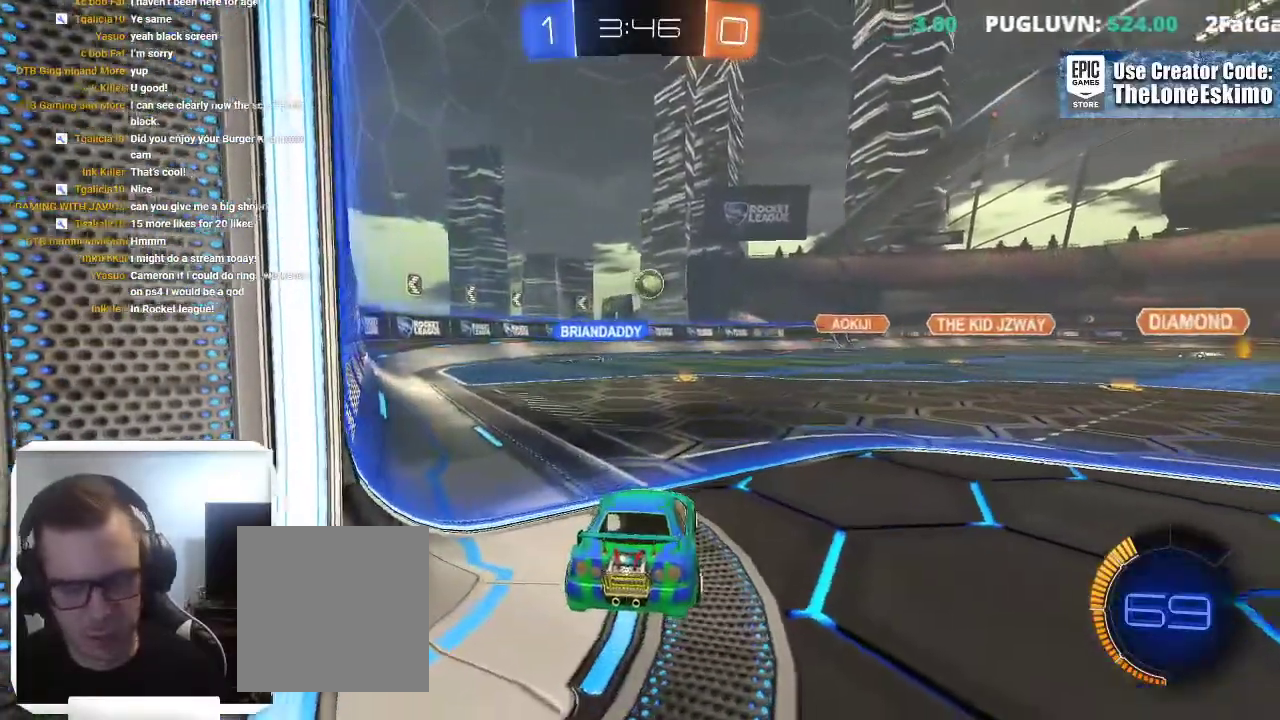
{"buttons": [], "left_stick": "center", "right_stick": "center", "events": [[67, "L2", "up"]]}
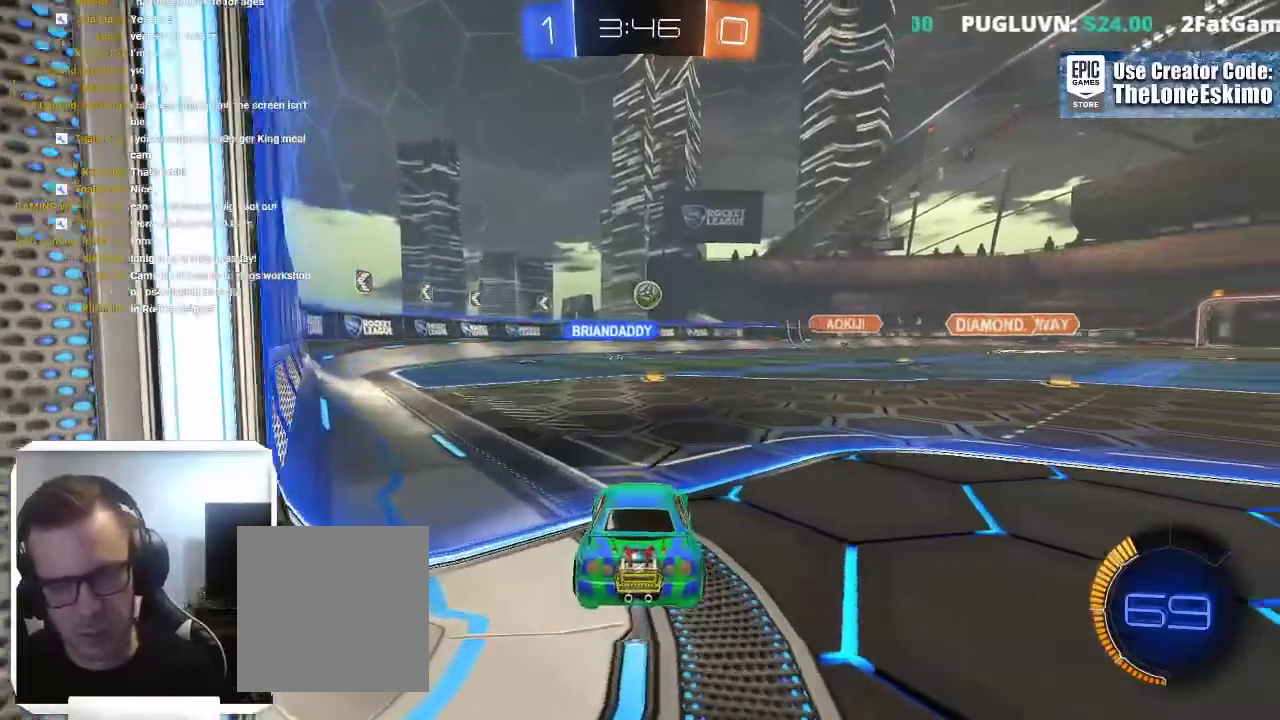
{"buttons": [], "left_stick": "center", "right_stick": "center", "events": []}
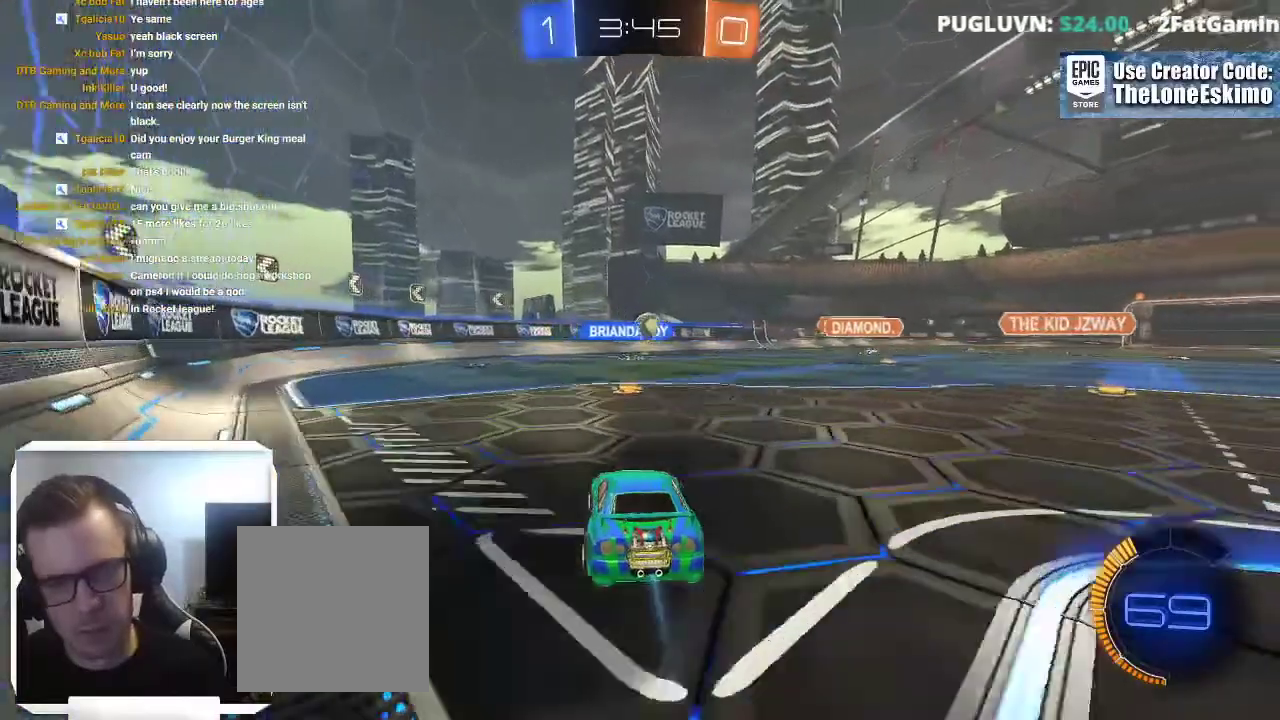
{"buttons": [], "left_stick": "right", "right_stick": "center", "events": [[450, "left_stick", "right"]]}
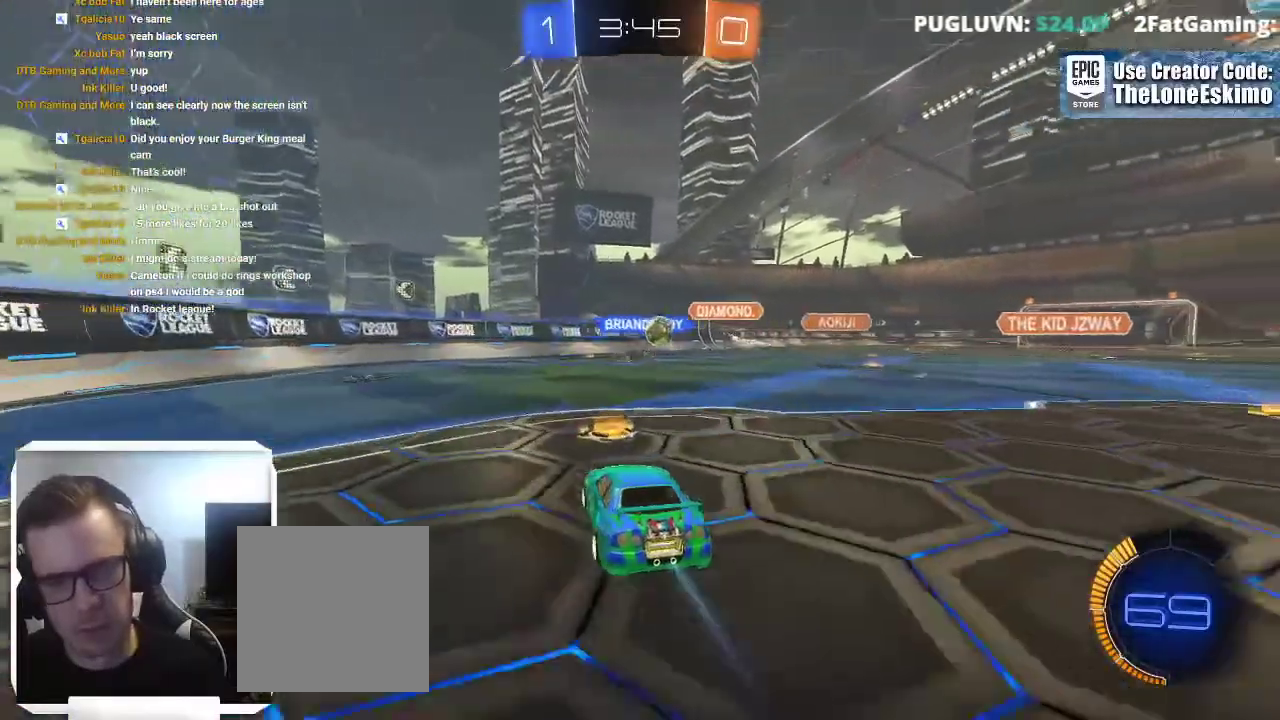
{"buttons": [], "left_stick": "right", "right_stick": "center"}
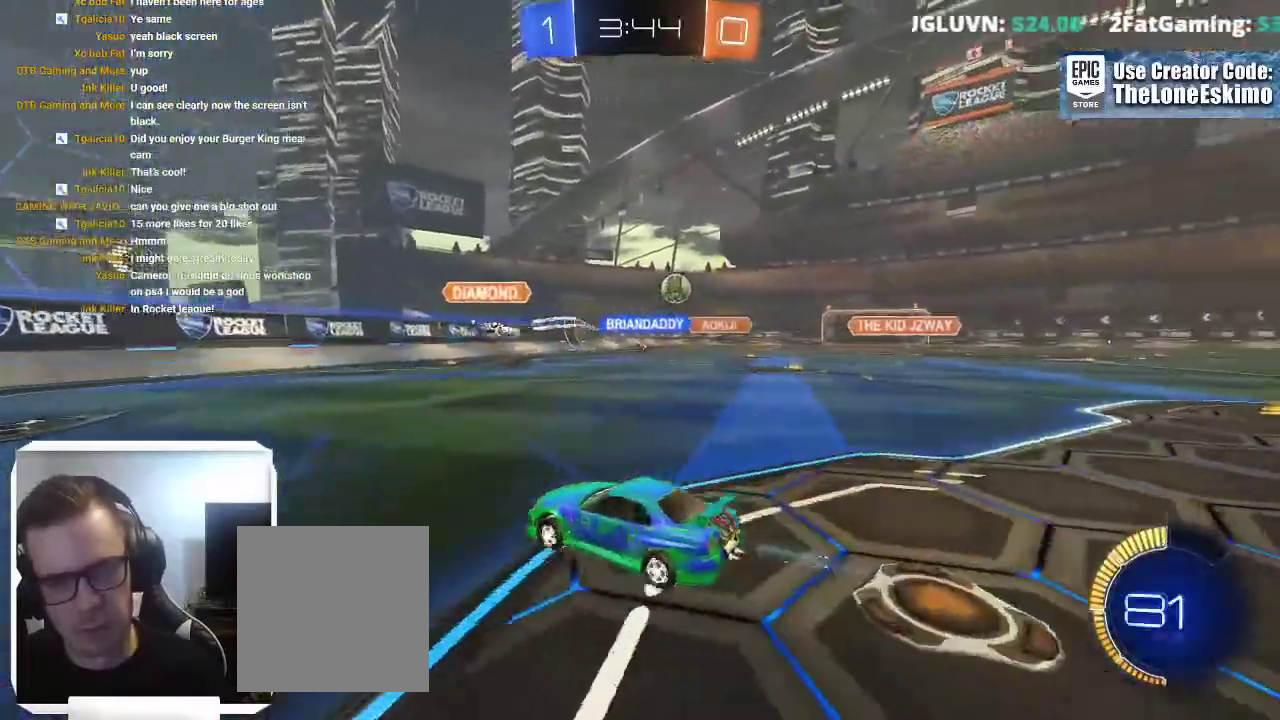
{"buttons": [], "left_stick": "right", "right_stick": "center", "events": []}
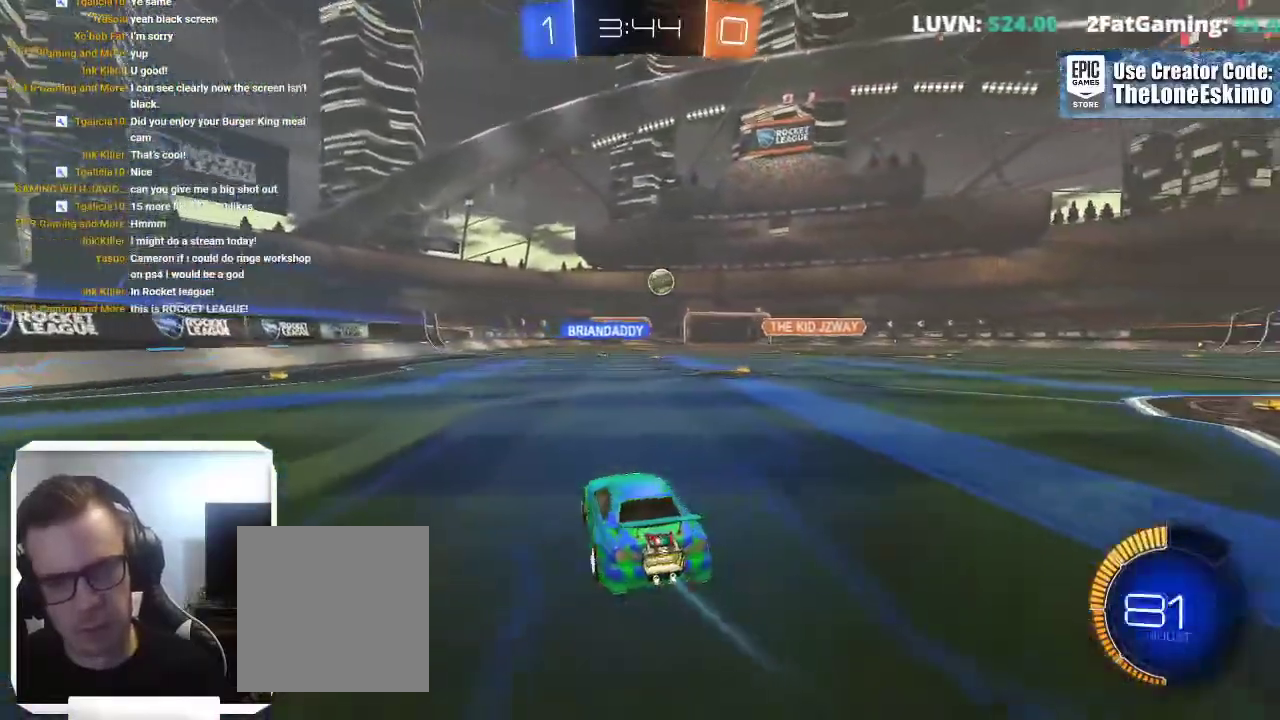
{"buttons": [], "left_stick": "center", "right_stick": "center"}
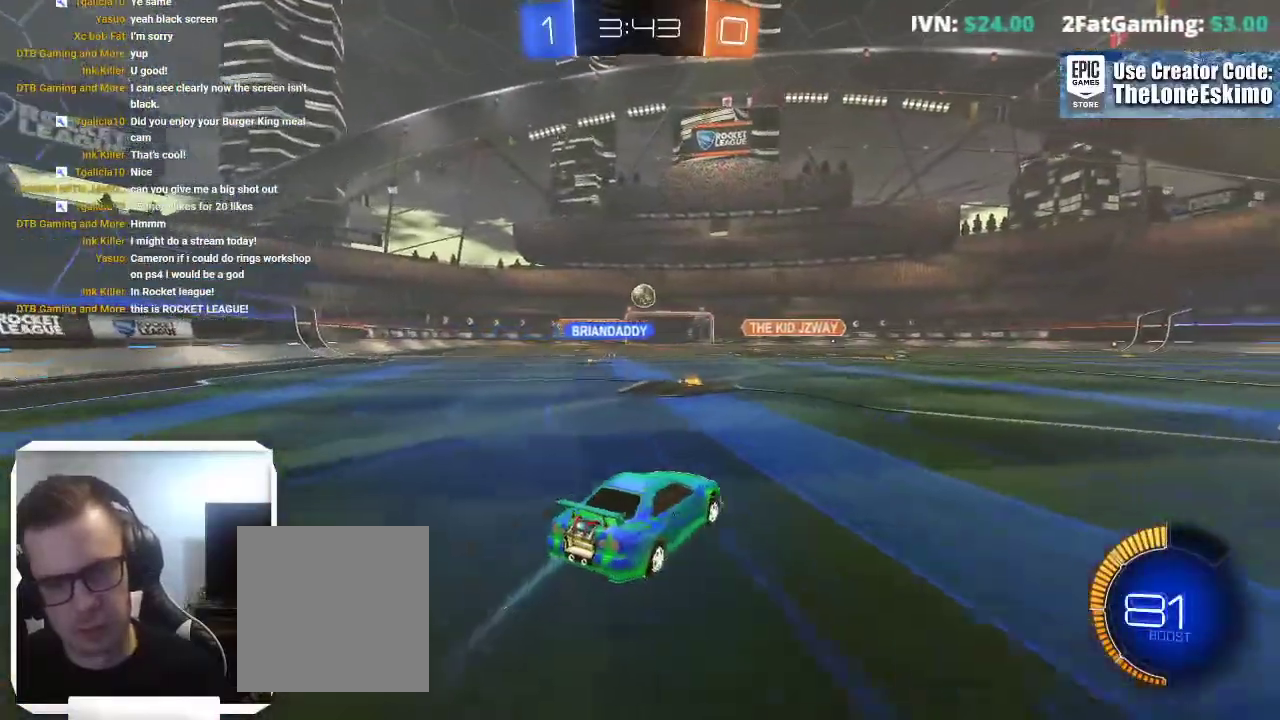
{"buttons": ["B"], "left_stick": "center", "right_stick": "center"}